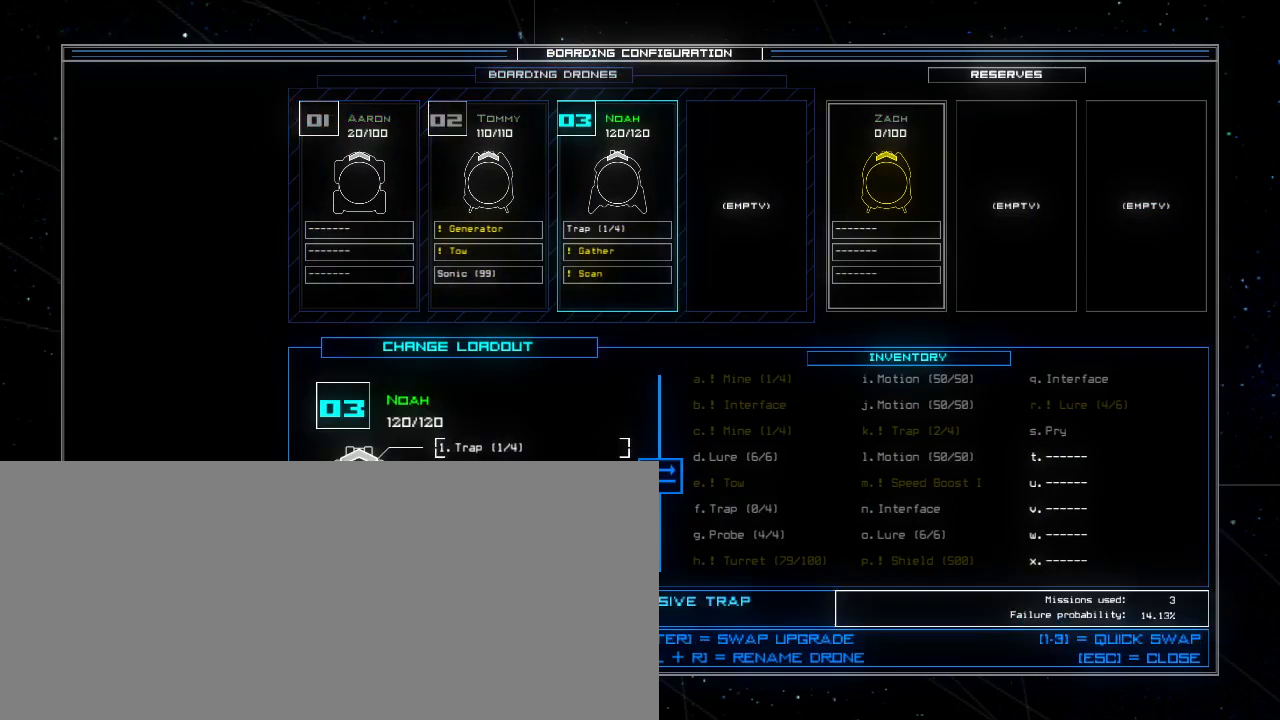
Gameplay with keyboard; each line is a JSON object with the keys held at the frame after it. "events" lists presses ("down") and releases ("up") of ".", "0", "1", "2", "3", "4", "5", "6", "7", "8", "9", "a", "b", "backspace", "c", "caps_lock", "comma", "ctrl_l", "ctrl_r", "d", "down", "equals", "escape", "f", "f5", "g", "h", "i", "j", "k", "l", "left", "m", "minus", "n", "o", "p", "quote", "r", "return", "right", "s", "semicolon", "shift_l", "shift_r", "space", "t", "tab", "tilde", "u", "up", "v", "w", "x", "y" and "z" between this image and that frame as [ms after this image, input, new state], when the widget could be followed in between. No other keys are recorded. Mouse input is not recorded. Not read: e other_keys q.
{"keys": [], "events": [[80, "2", "up"], [180, "3", "down"], [240, "3", "up"], [400, "up", "down"], [480, "up", "up"]]}
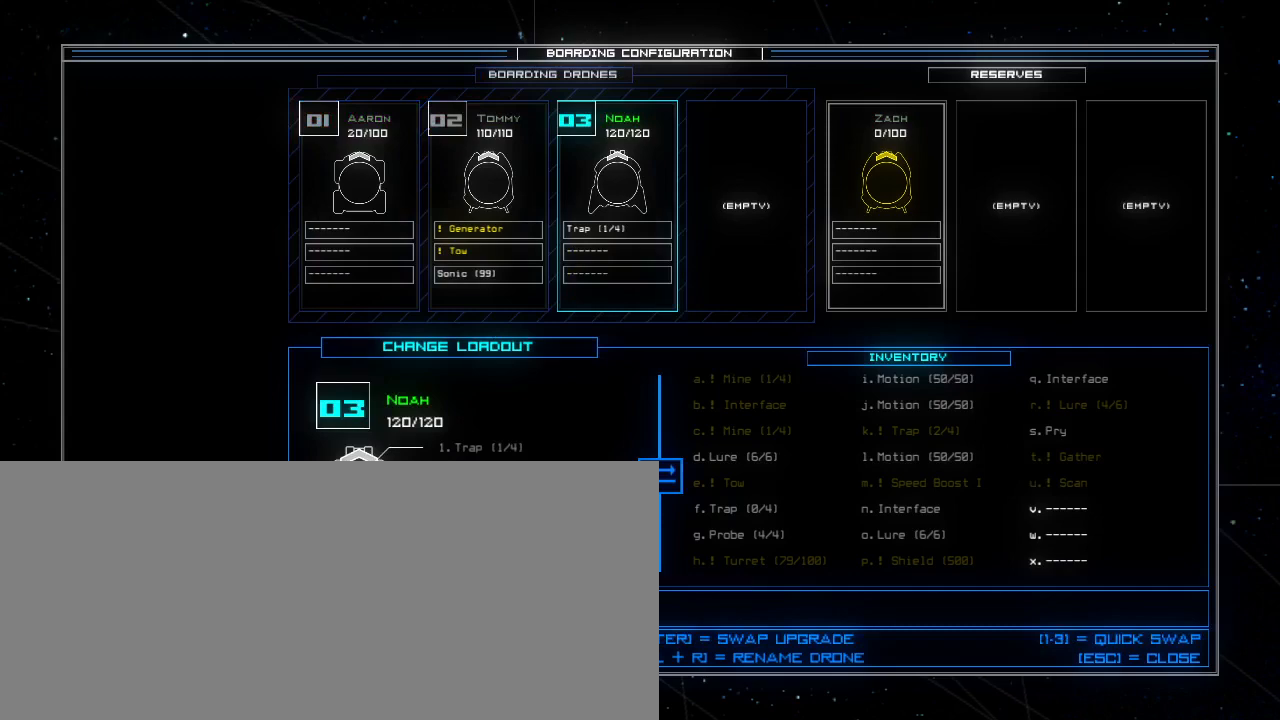
{"keys": [], "events": [[160, "up", "down"], [200, "up", "up"], [380, "up", "down"], [480, "up", "up"]]}
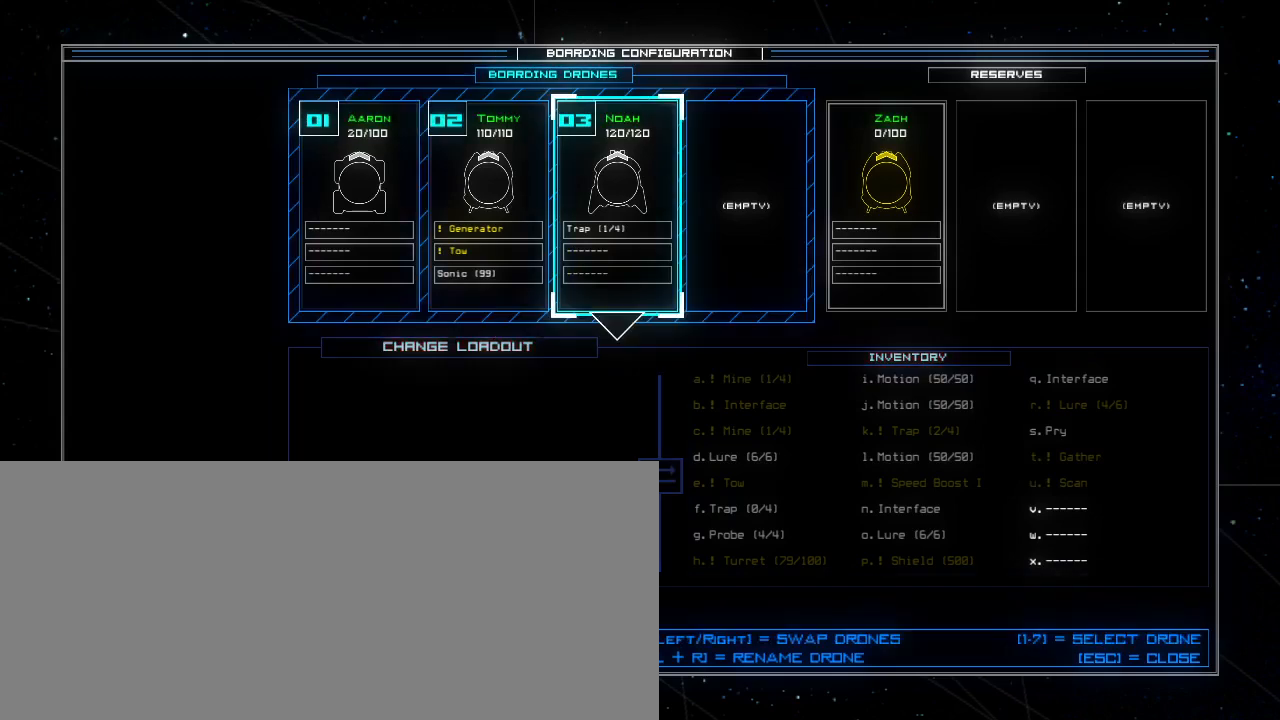
{"keys": [], "events": [[120, "left", "down"], [220, "left", "up"], [260, "left", "down"], [340, "left", "up"]]}
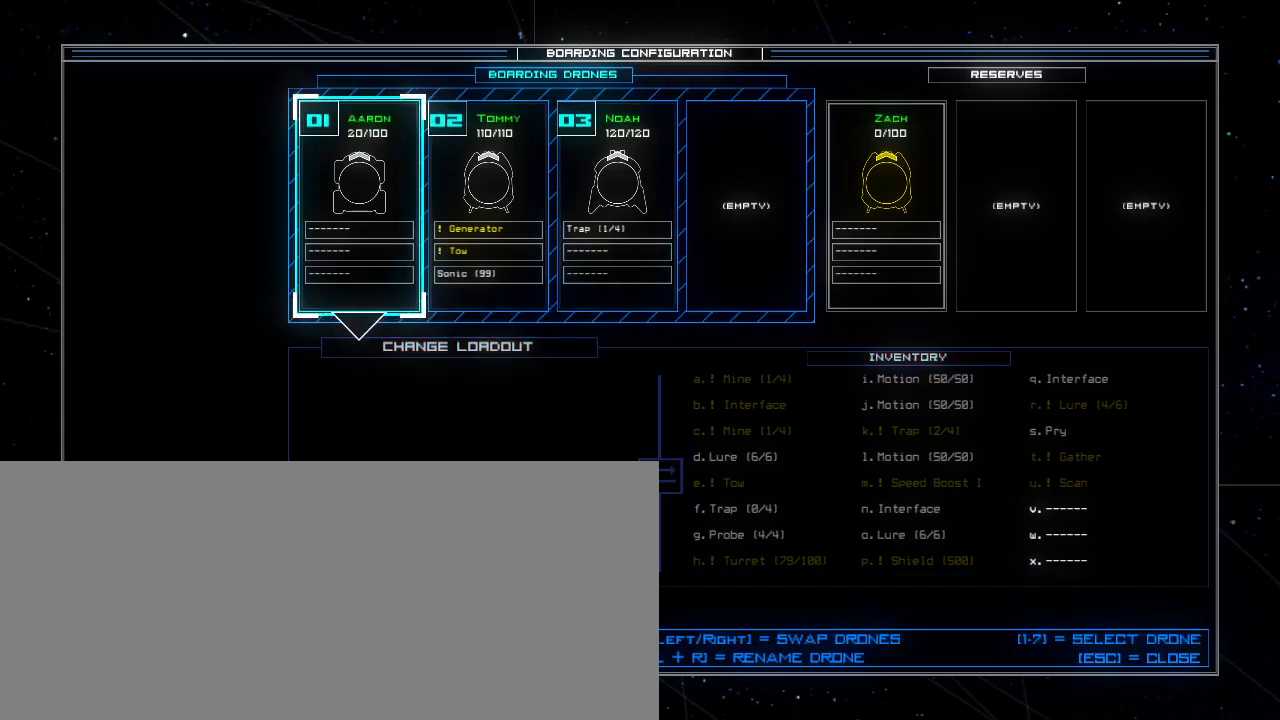
{"keys": [], "events": [[100, "right", "down"], [160, "right", "up"]]}
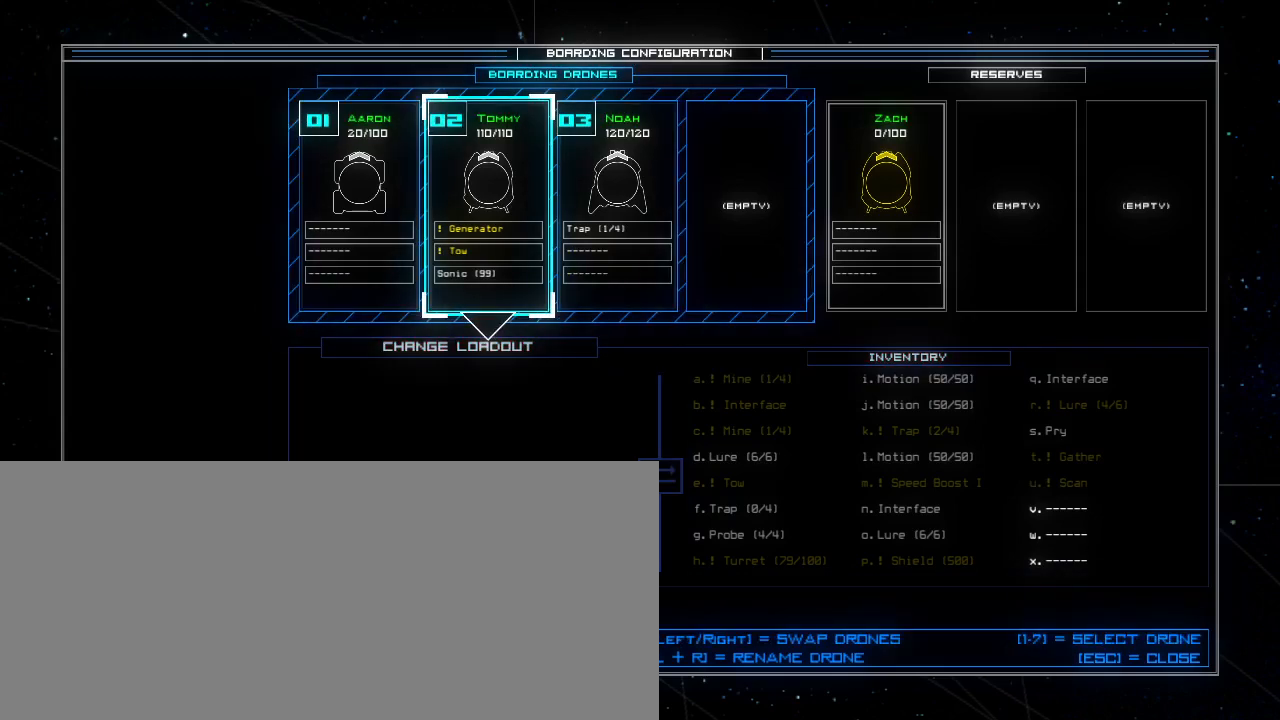
{"keys": [], "events": [[60, "left", "down"], [140, "left", "up"], [300, "down", "down"], [360, "down", "up"]]}
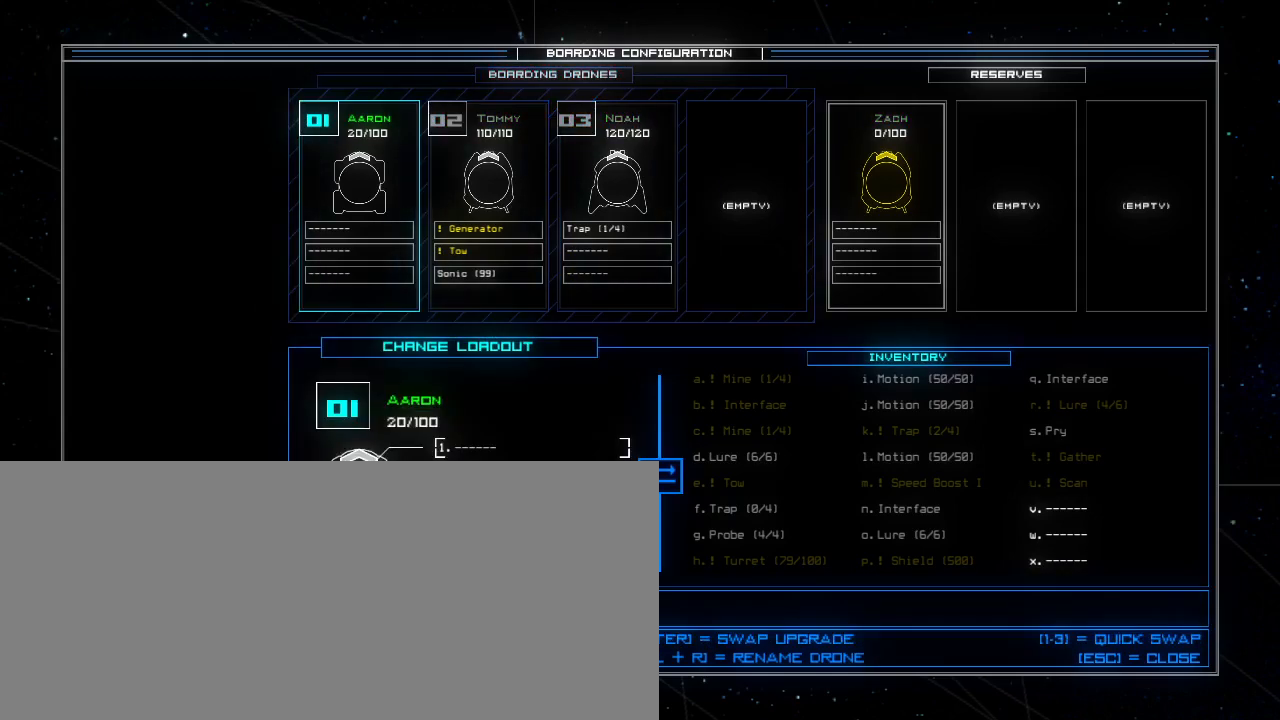
{"keys": [], "events": [[380, "t", "down"], [440, "t", "up"]]}
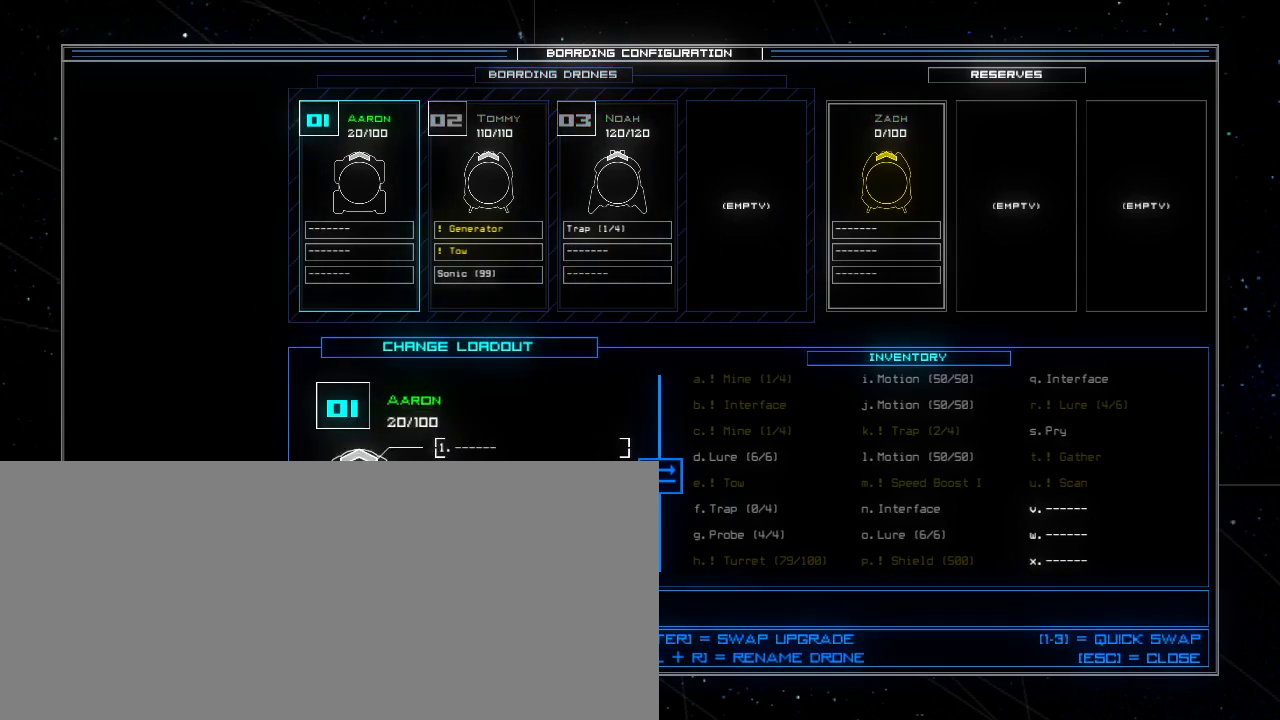
{"keys": [], "events": []}
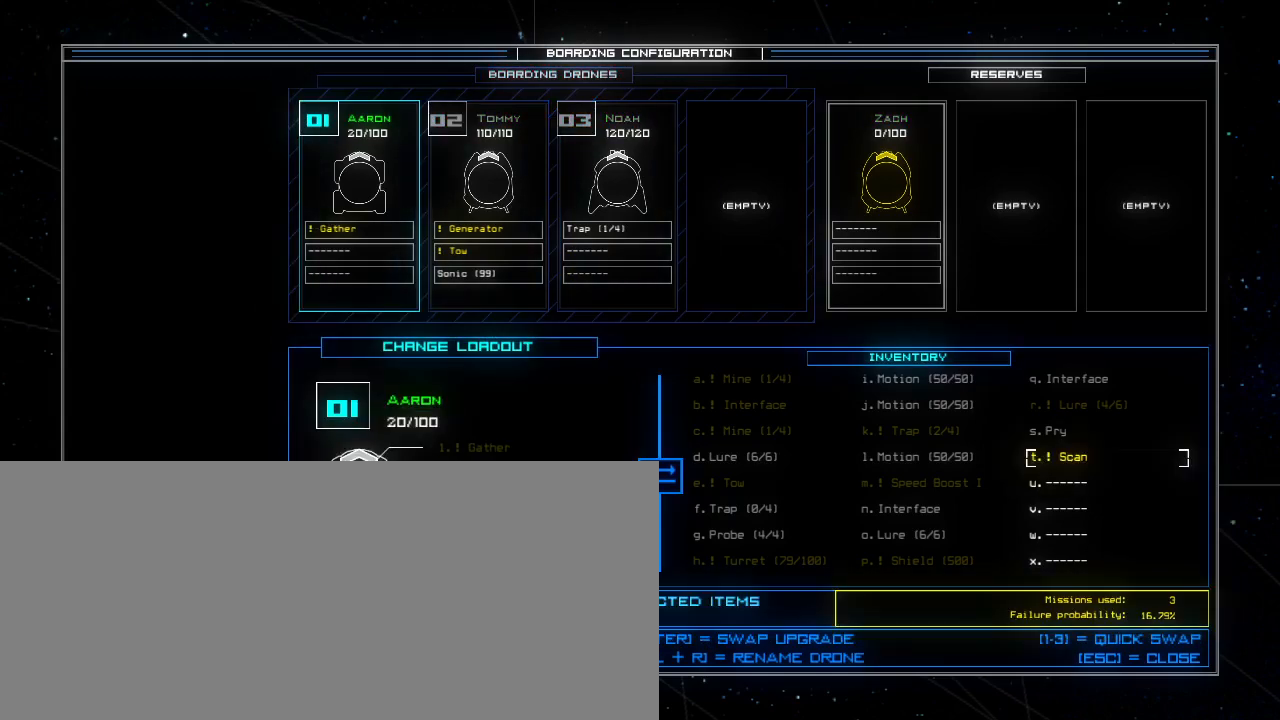
{"keys": [], "events": [[300, "g", "down"], [340, "g", "up"]]}
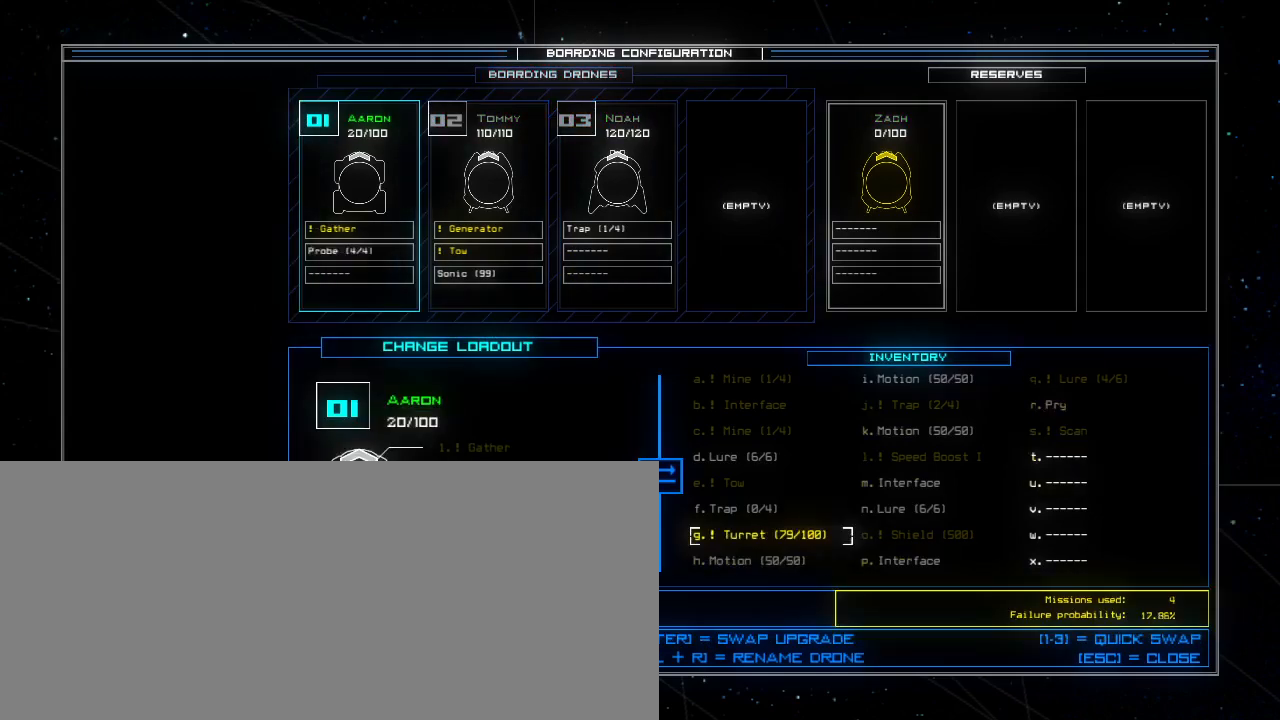
{"keys": [], "events": [[280, "up", "down"], [340, "up", "up"], [420, "up", "down"], [480, "up", "up"]]}
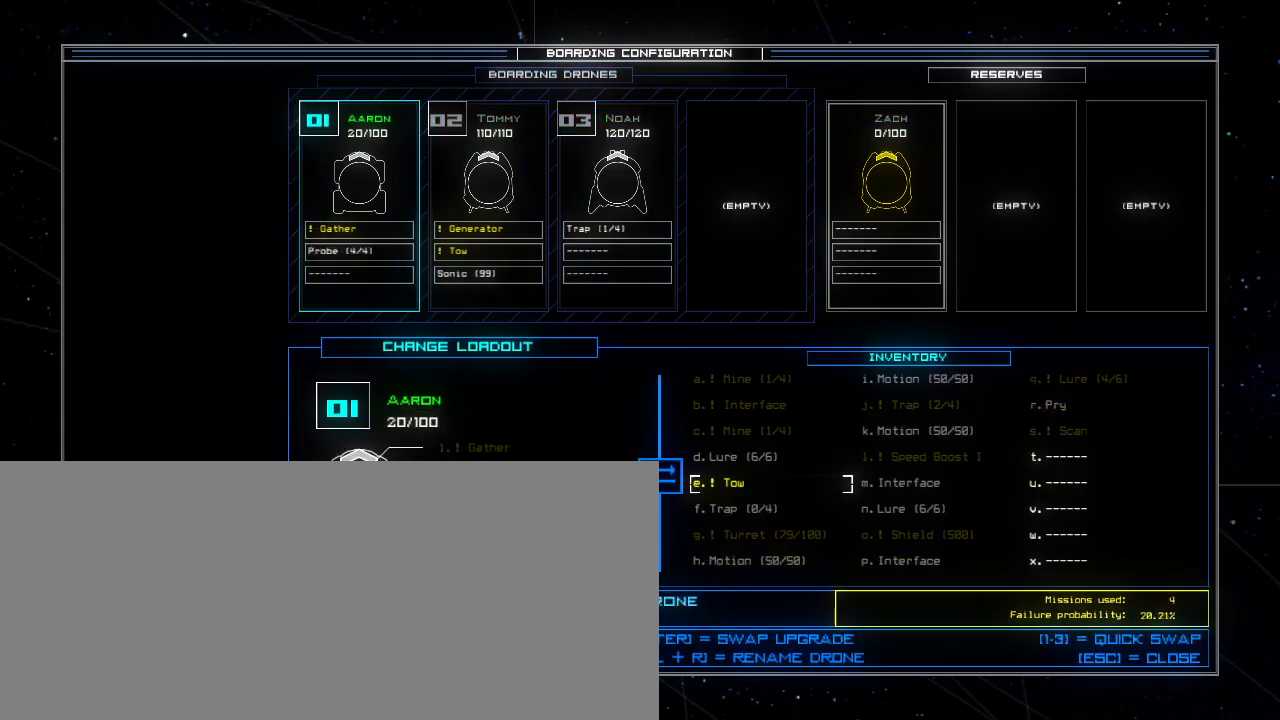
{"keys": [], "events": []}
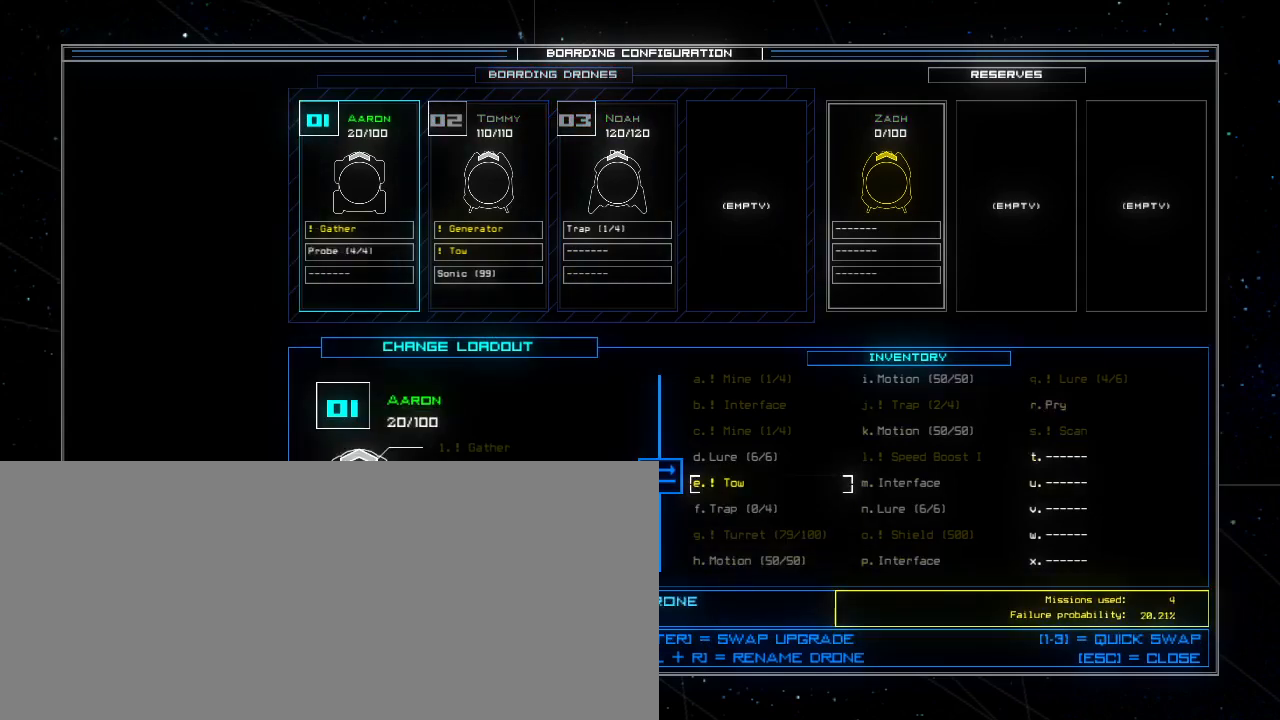
{"keys": [], "events": []}
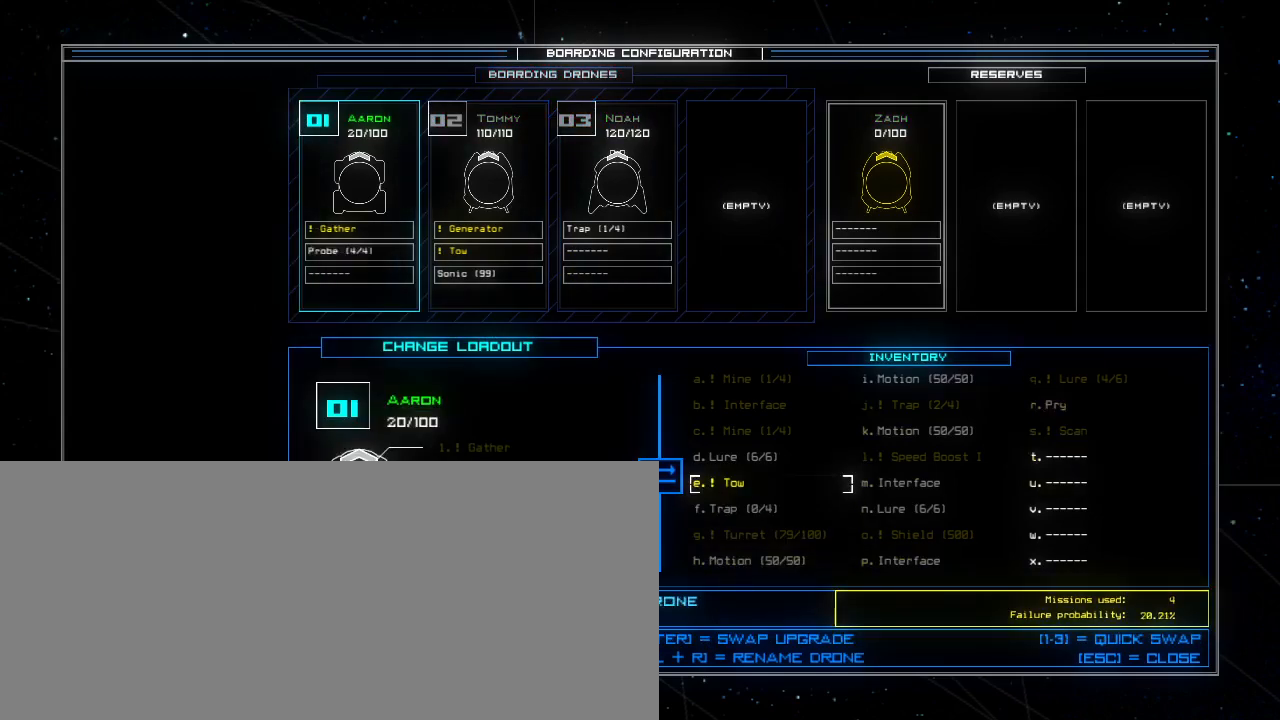
{"keys": [], "events": [[300, "up", "down"], [360, "up", "up"], [440, "up", "down"], [480, "up", "up"]]}
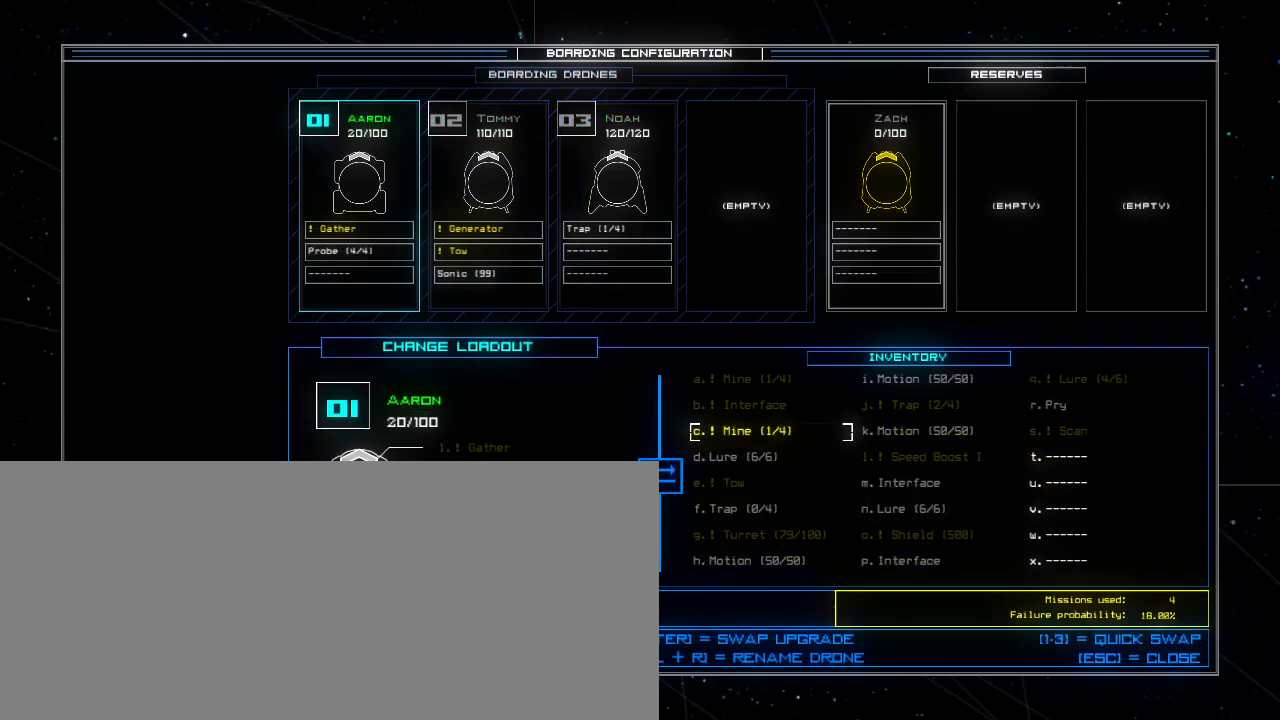
{"keys": ["up"], "events": [[20, "up", "down"], [80, "up", "up"], [240, "up", "down"], [300, "up", "up"], [360, "up", "down"]]}
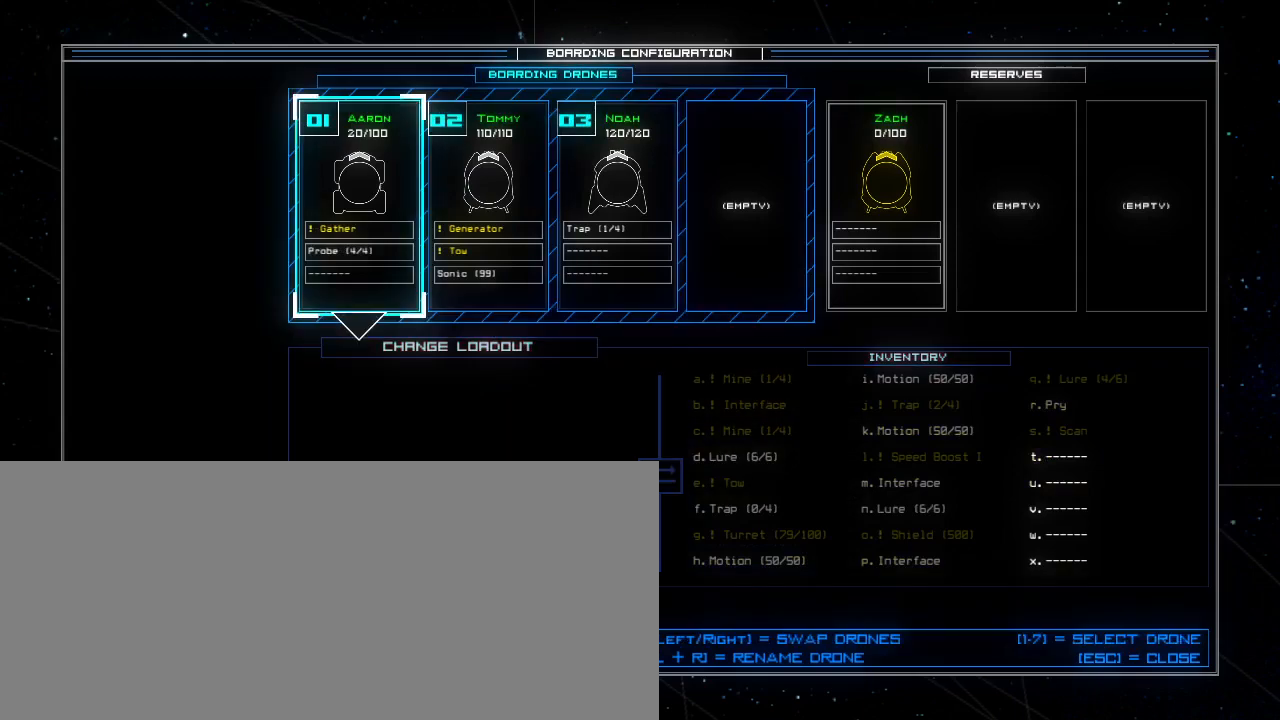
{"keys": [], "events": [[20, "up", "up"], [100, "right", "down"], [200, "right", "up"], [240, "right", "down"], [280, "right", "up"], [320, "right", "down"], [380, "right", "up"], [440, "right", "down"], [480, "right", "up"]]}
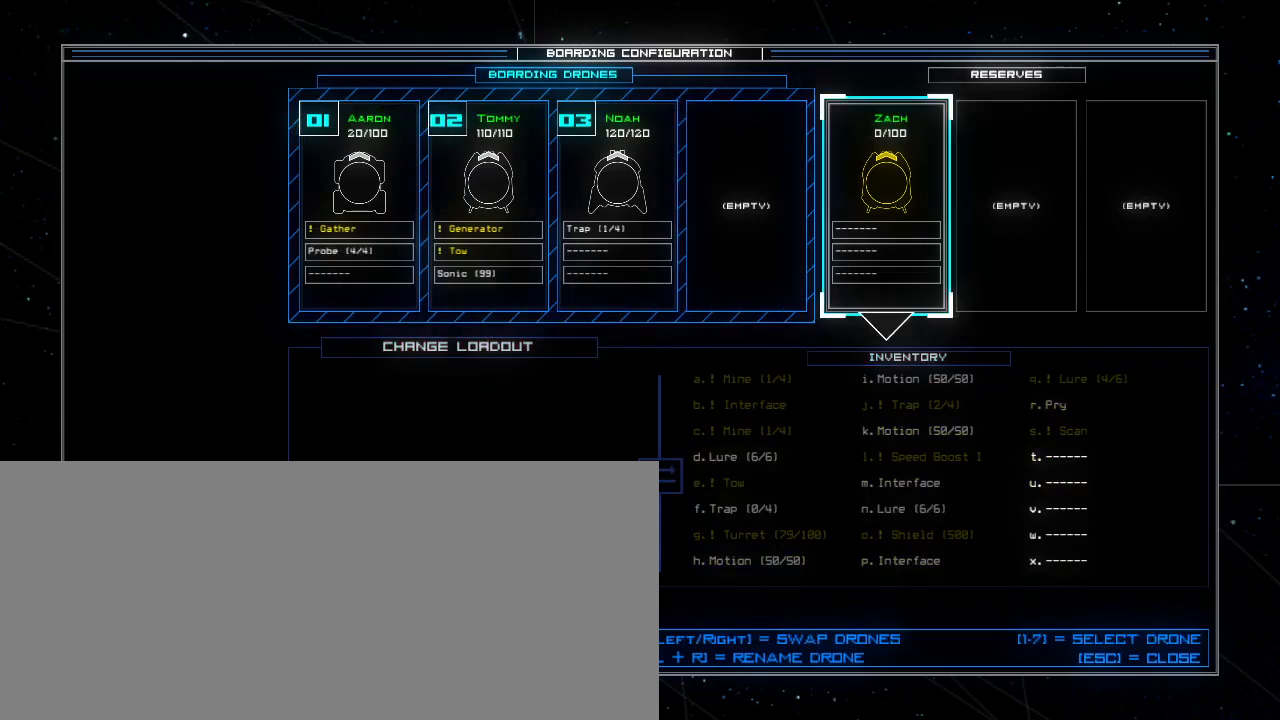
{"keys": [], "events": [[240, "ctrl_l", "down"], [300, "left", "down"], [360, "ctrl_l", "up"], [360, "left", "up"], [420, "left", "down"], [500, "left", "up"]]}
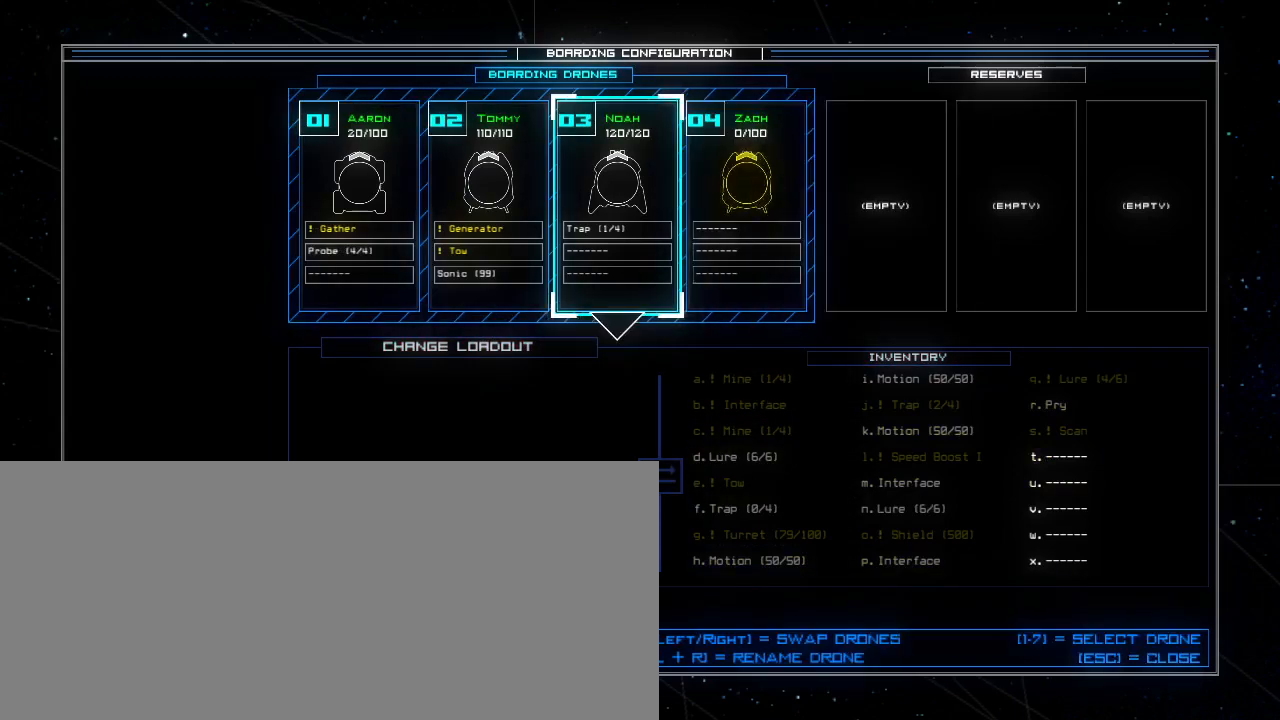
{"keys": [], "events": [[60, "left", "down"], [120, "left", "up"], [180, "left", "down"], [220, "left", "up"]]}